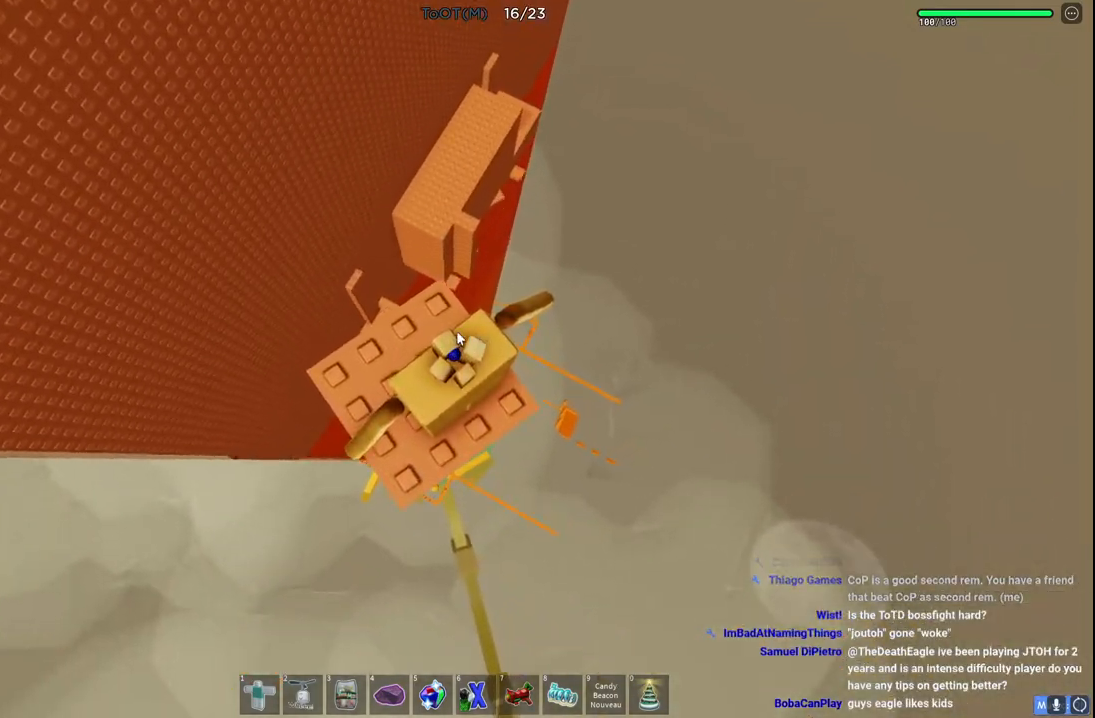
Gameplay with keyboard; each line is a JSON object with the keys held at the frame after it. "events" lists presses ("down") and releases ("up") of "a", "ctrl", "d", "e", "q", "s", "shift", "space" and "w" between this image and that frame as [ms after this image, input, new state], when the widget could be followed in between. No other keys are recorded. Mouse input is not recorded.
{"keys": ["shift"], "events": [[433, "shift", "down"]]}
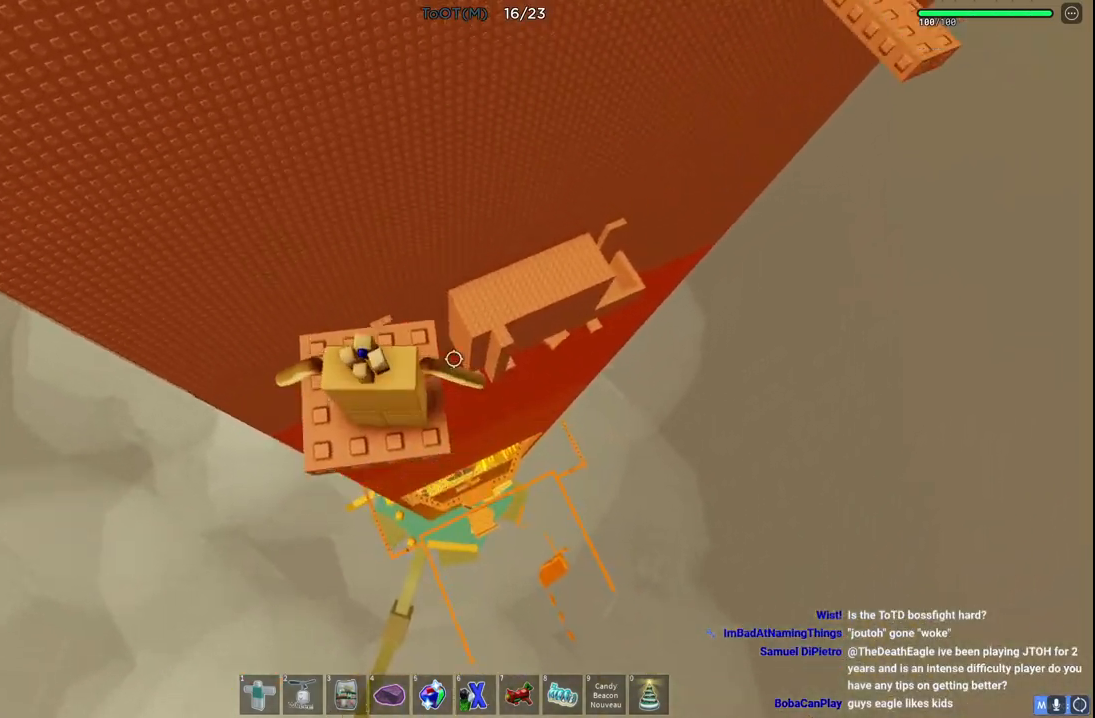
{"keys": [], "events": [[17, "shift", "up"], [217, "w", "down"], [250, "a", "down"], [283, "a", "up"], [300, "w", "up"]]}
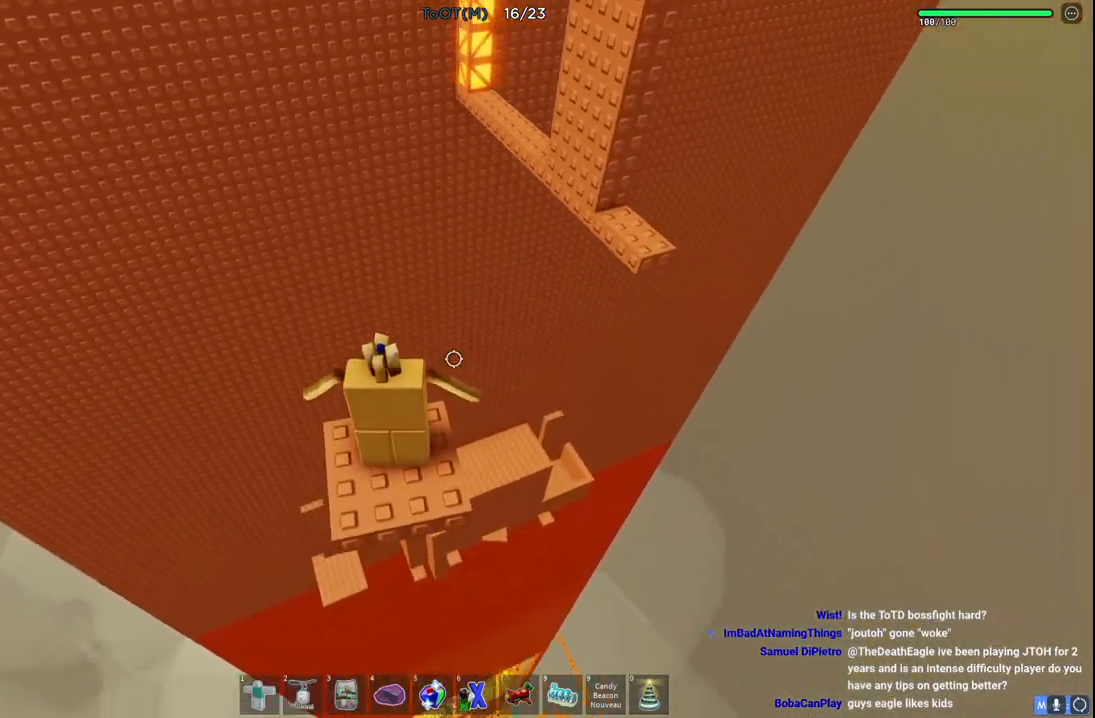
{"keys": ["space", "w"], "events": [[333, "w", "down"], [467, "space", "down"]]}
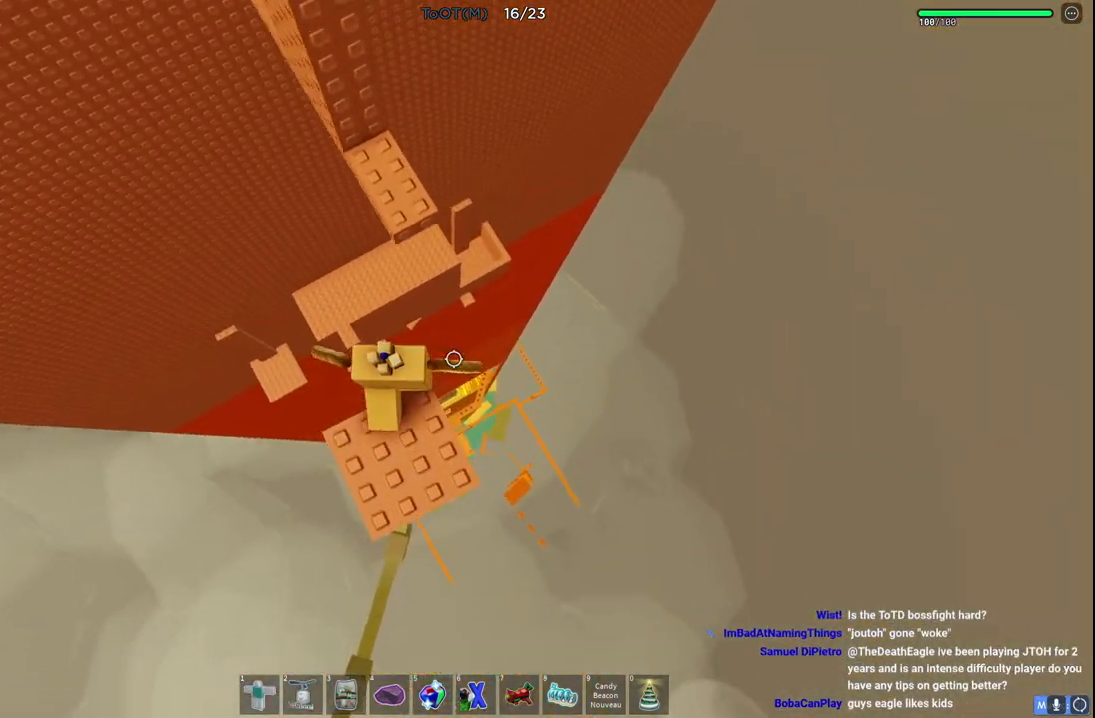
{"keys": ["w"], "events": [[150, "space", "up"]]}
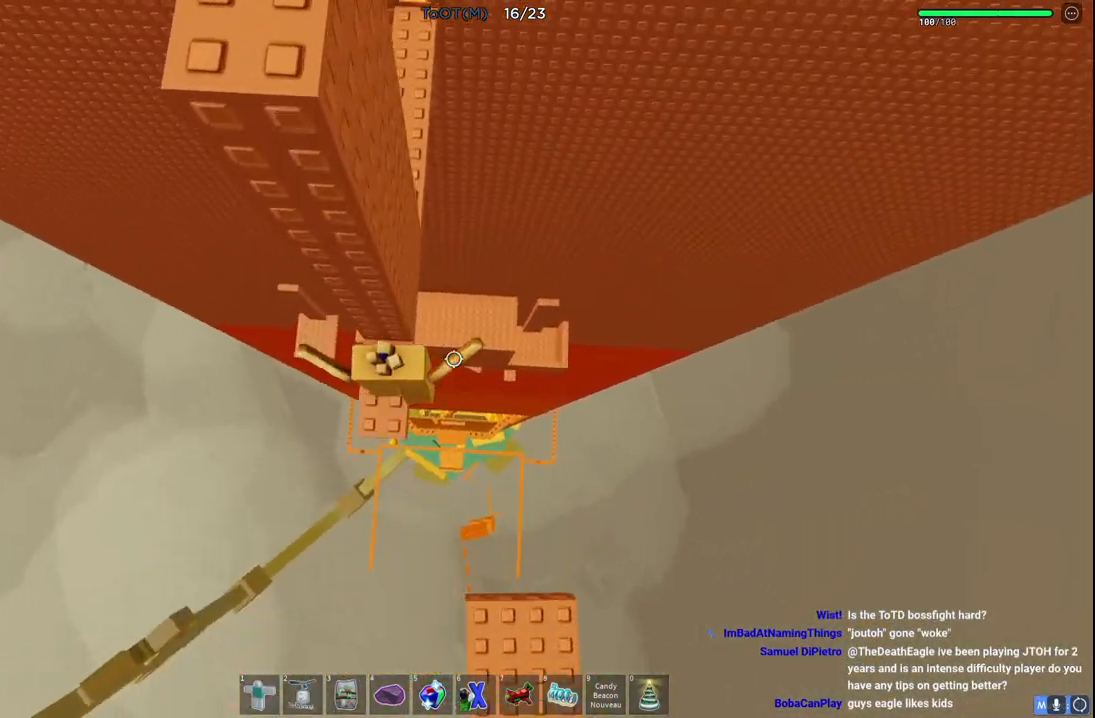
{"keys": ["d", "space"], "events": [[67, "w", "up"], [167, "d", "down"], [300, "space", "down"]]}
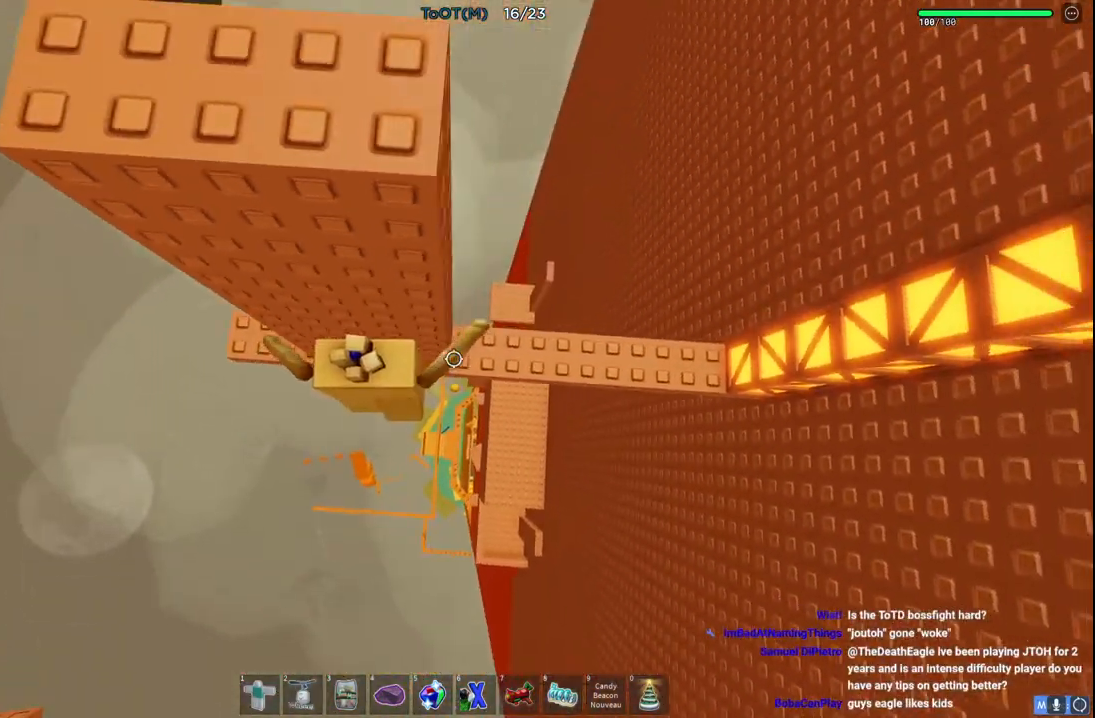
{"keys": ["space", "w"], "events": [[17, "space", "up"], [67, "w", "down"], [167, "d", "up"], [483, "space", "down"]]}
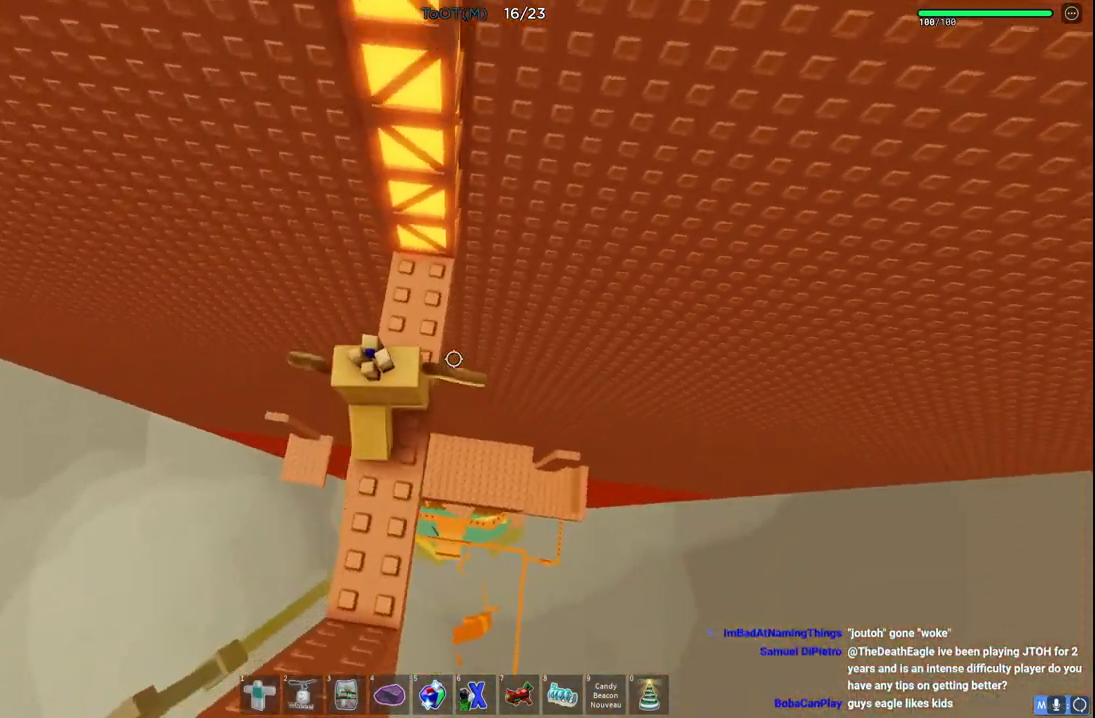
{"keys": ["w"], "events": [[167, "space", "up"], [183, "shift", "down"], [350, "shift", "up"]]}
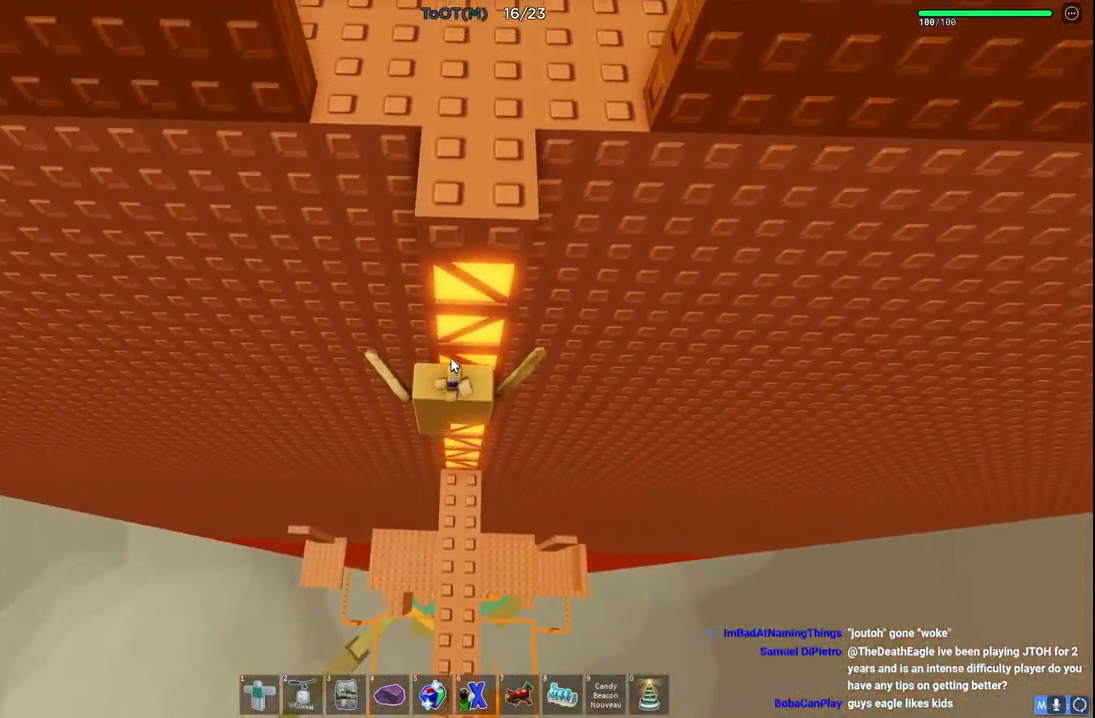
{"keys": ["w"], "events": []}
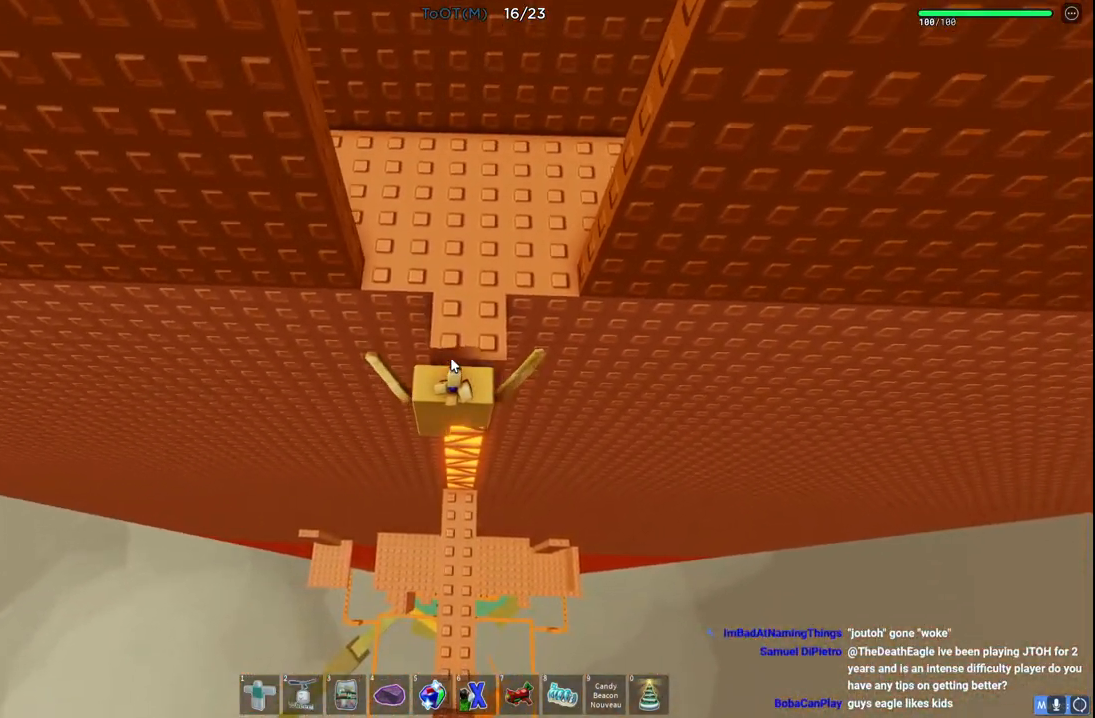
{"keys": ["w"], "events": [[100, "shift", "down"], [267, "shift", "up"]]}
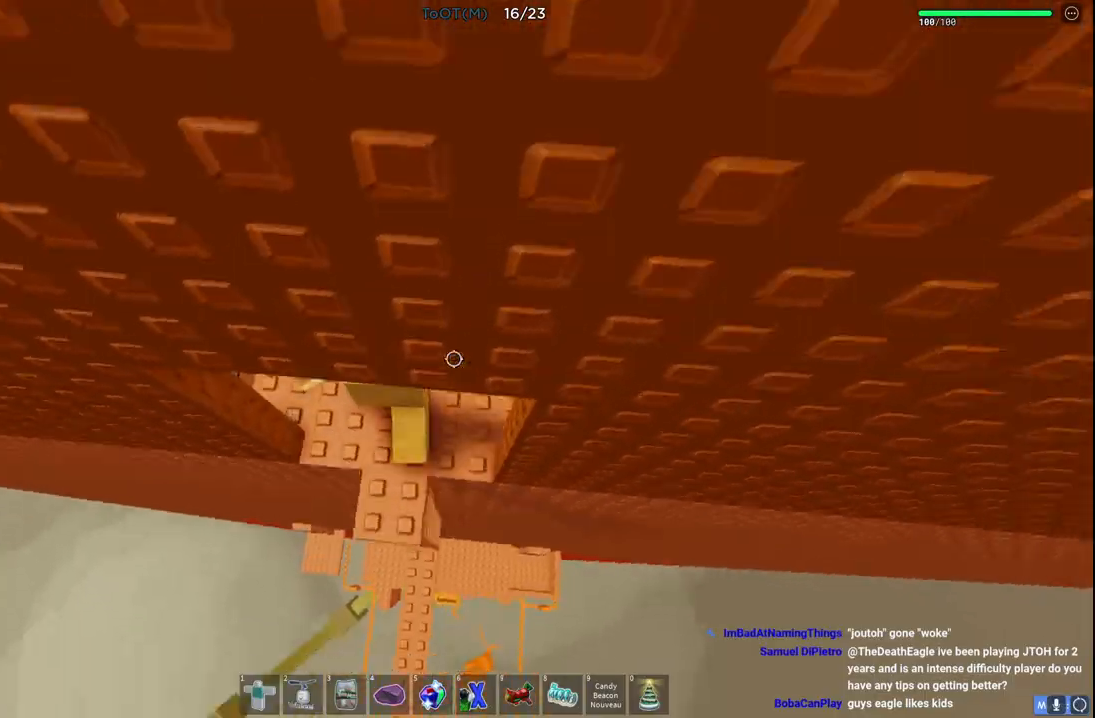
{"keys": ["d"], "events": [[100, "w", "up"], [417, "d", "down"]]}